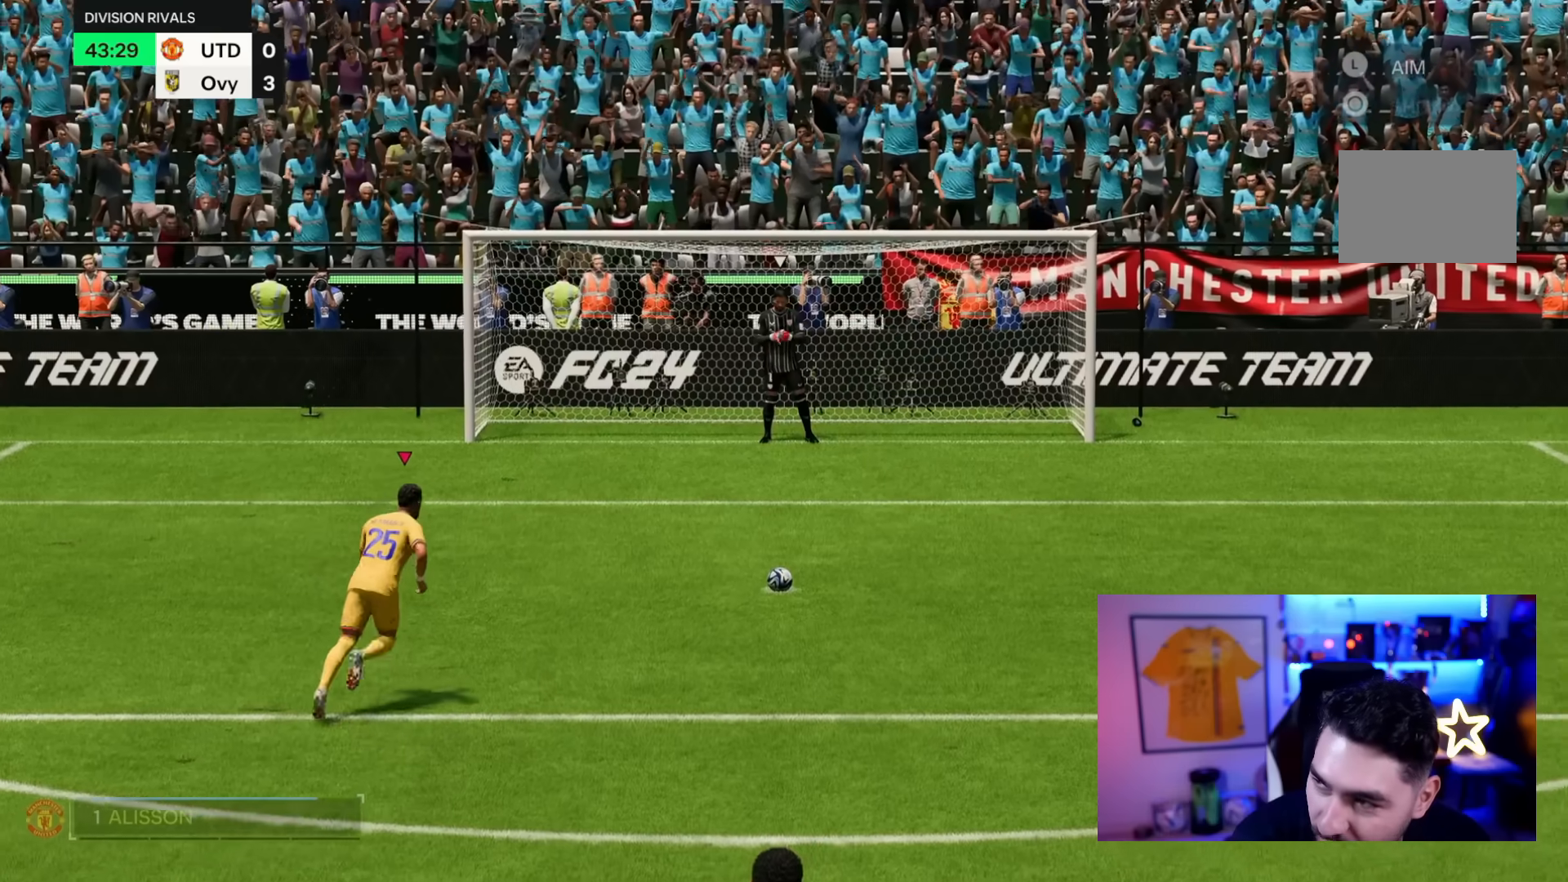
Gameplay with a controller (PlayStation layout); each line is a JSON object with the inputs held at the frame after it (dt_ms = milliseconds from this image to that frame). "events" lists button and stick changes between this image and that frame as [ms after this image, input, new state], when the widget could be followed in between. Not read: L3 R3.
{"dt_ms": 500, "buttons": [], "left_stick": "right", "right_stick": "center", "events": []}
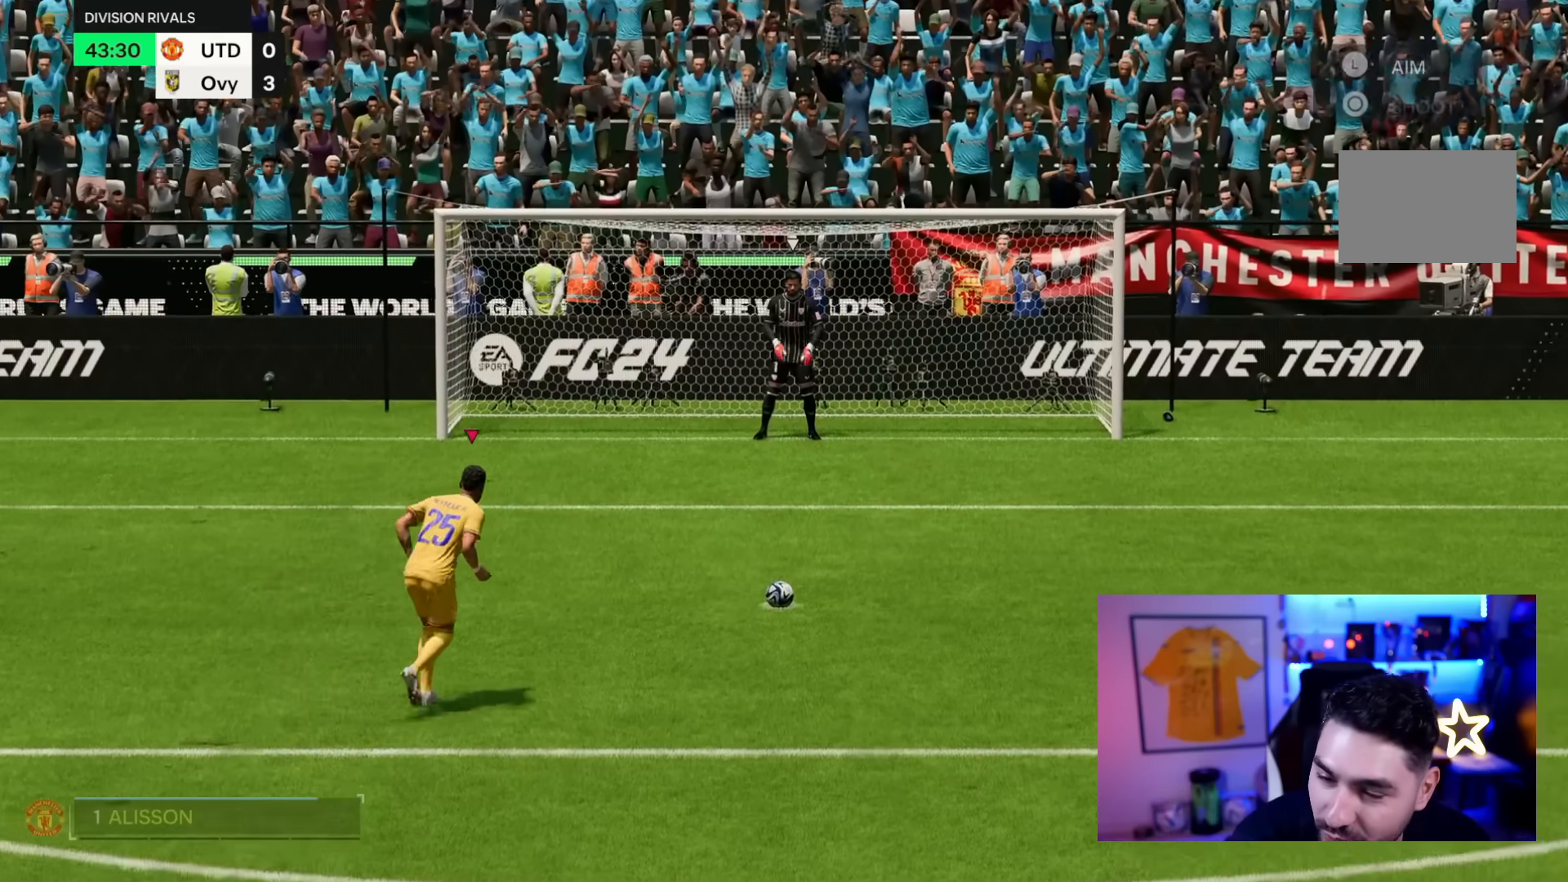
{"dt_ms": 500, "buttons": [], "left_stick": "right", "right_stick": "center"}
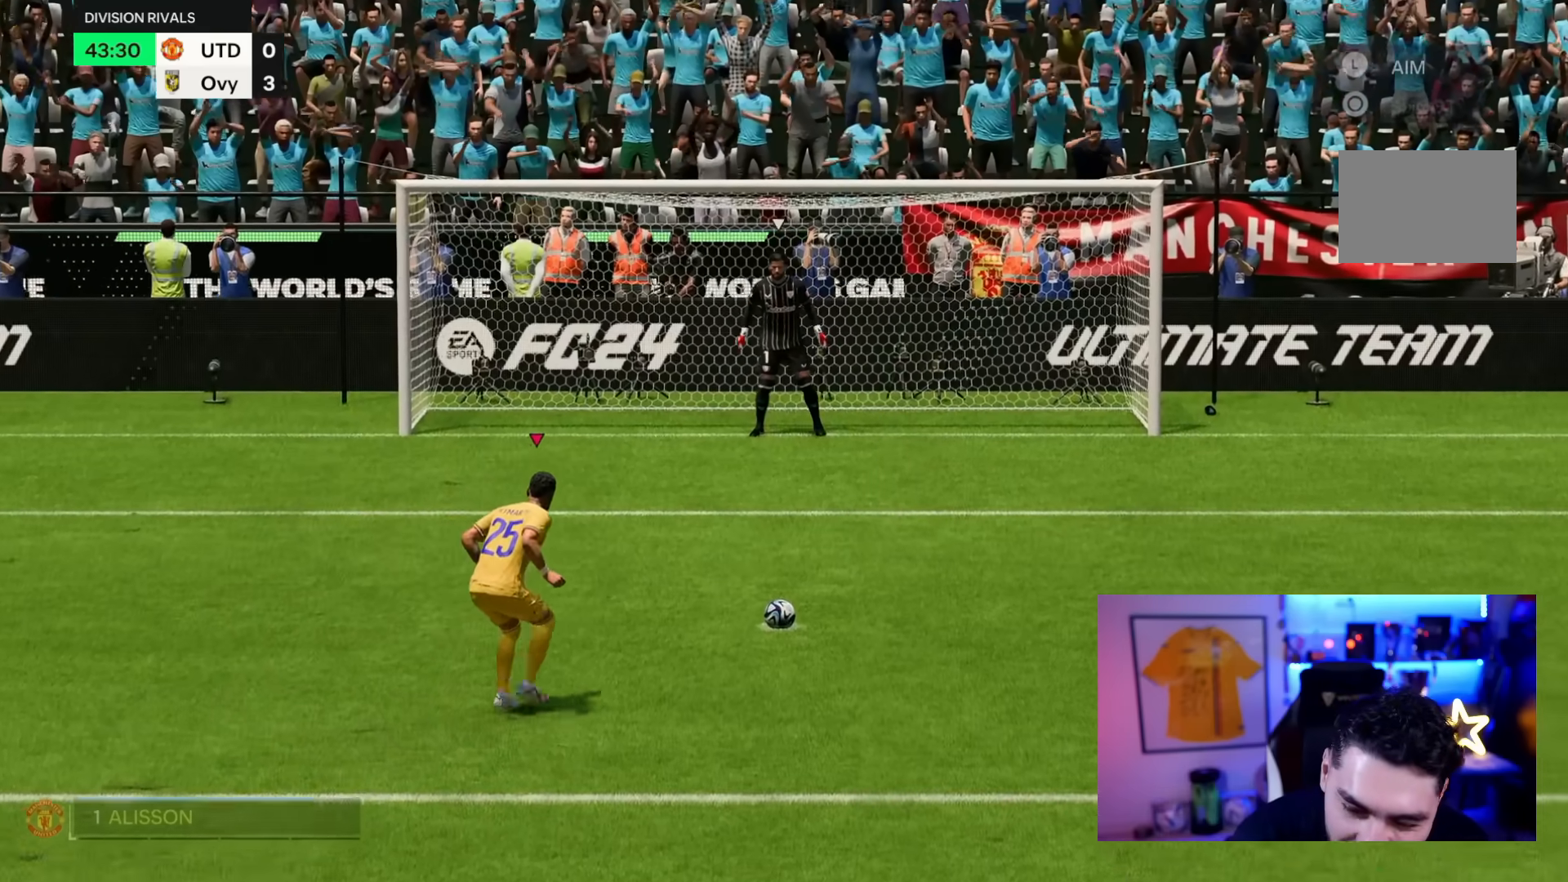
{"dt_ms": 1000, "buttons": [], "left_stick": "right", "right_stick": "center"}
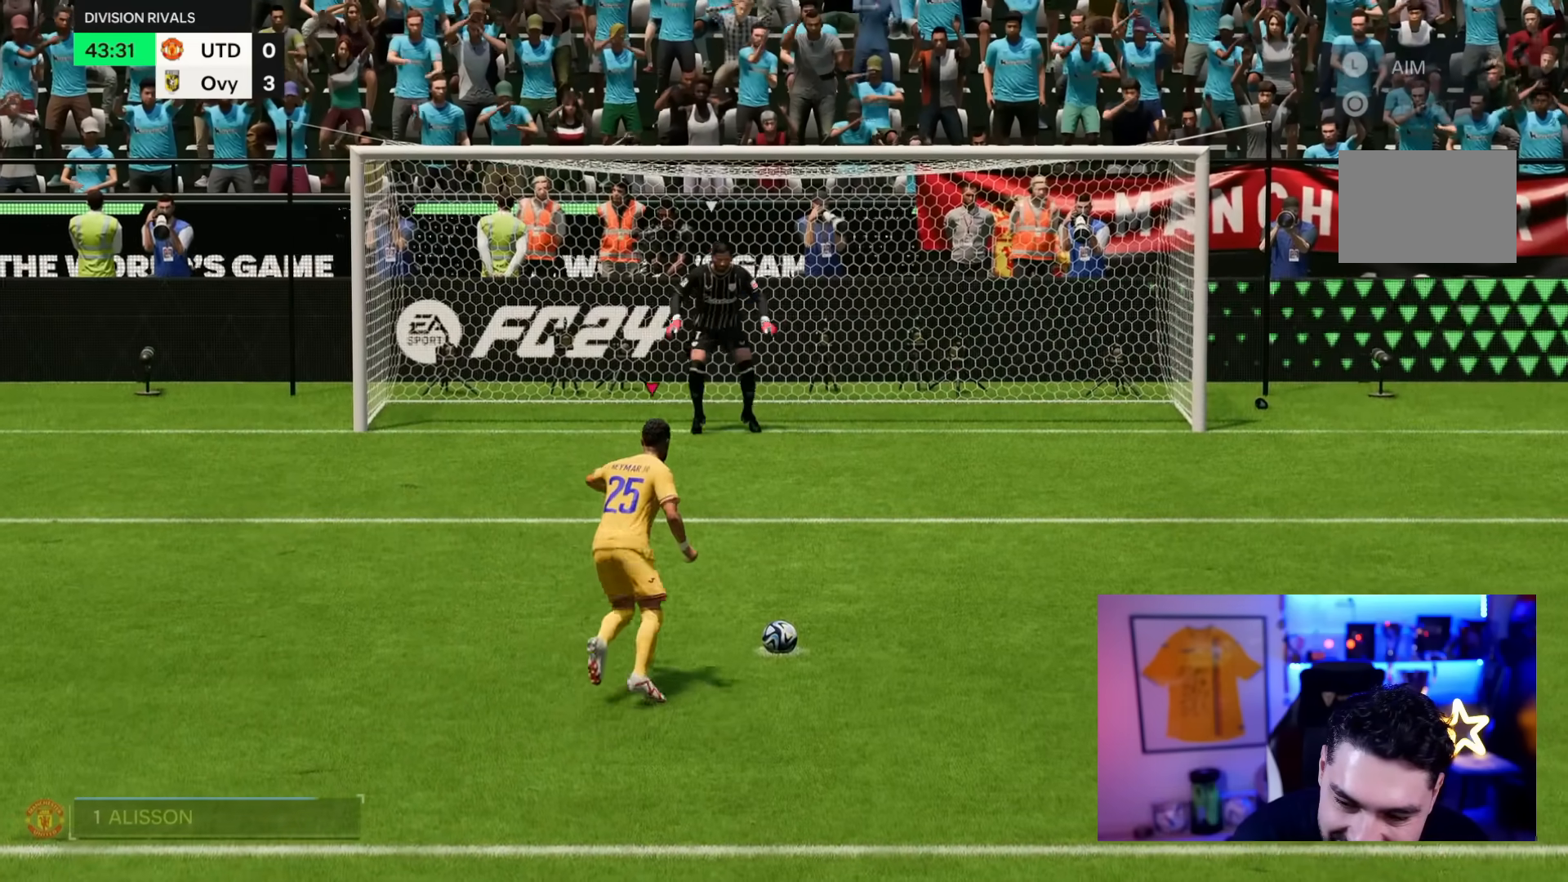
{"dt_ms": 500, "buttons": [], "left_stick": "right", "right_stick": "center"}
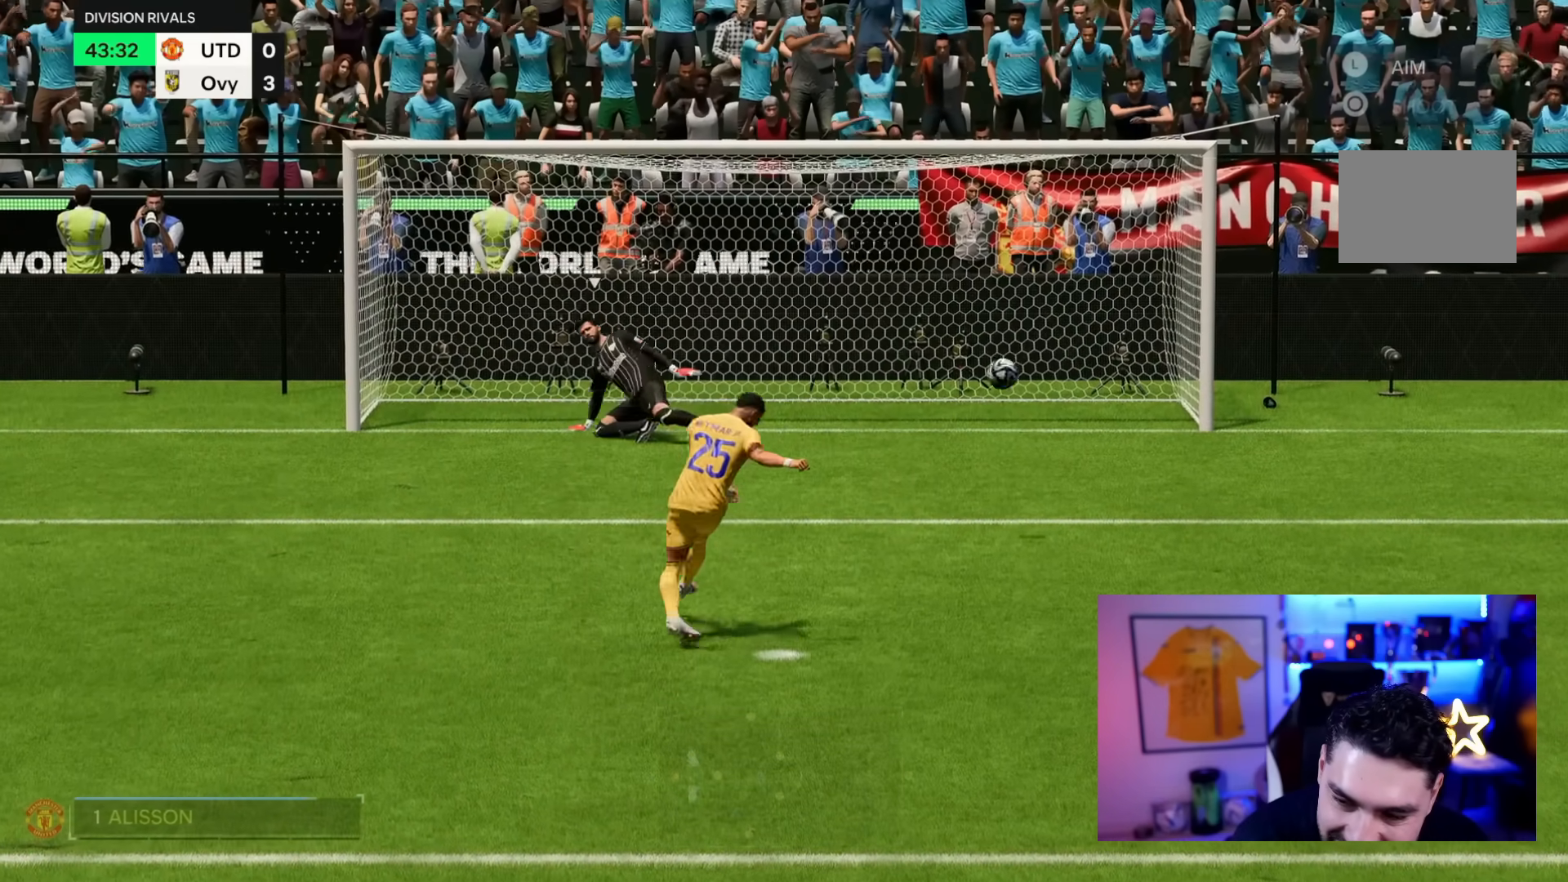
{"dt_ms": 500, "buttons": [], "left_stick": "right", "right_stick": "center", "events": []}
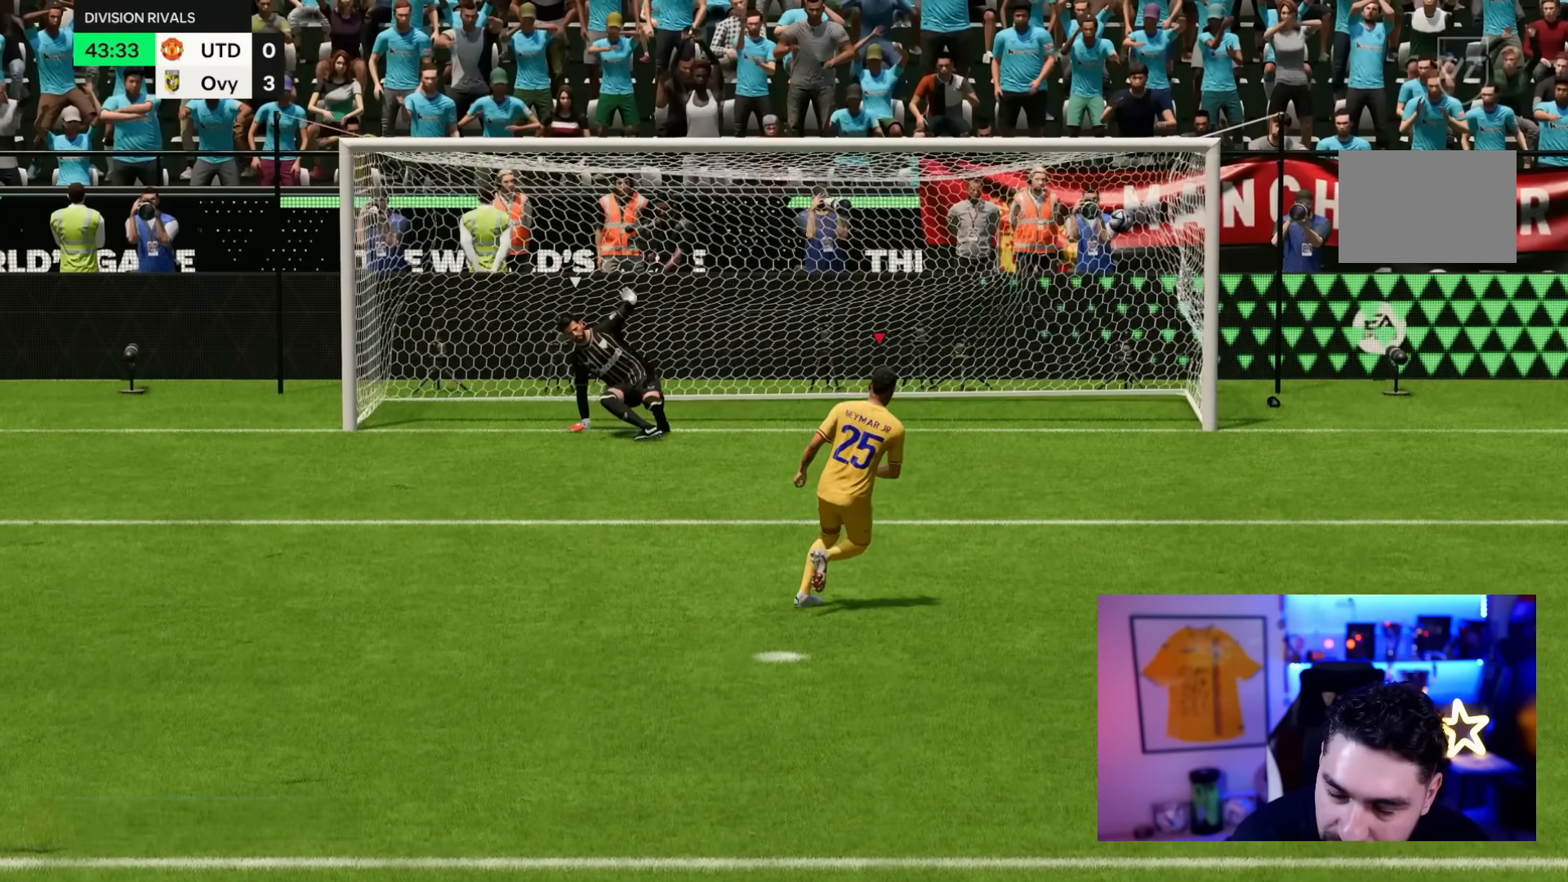
{"dt_ms": 500, "buttons": [], "left_stick": "center", "right_stick": "center", "events": [[333, "left_stick", "center"]]}